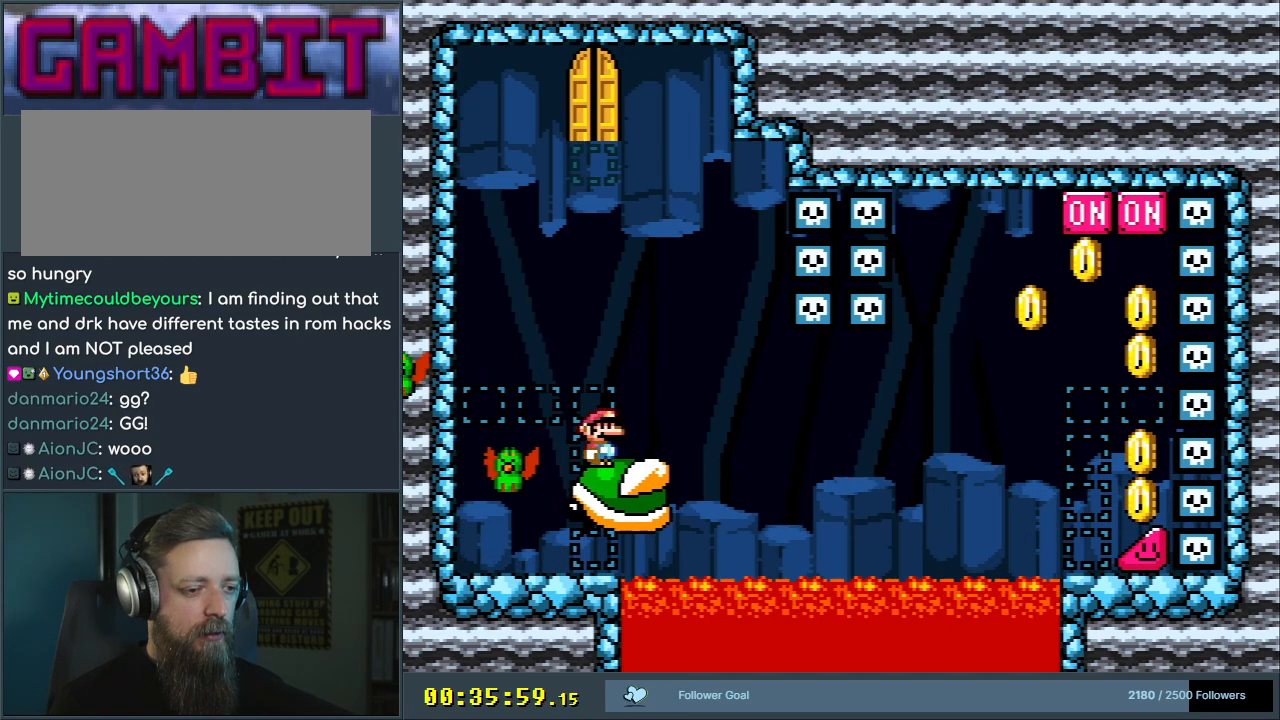
Gameplay with a controller (Nintendo layout); each line is a JSON object with the inputs held at the frame after it. "events" lists button and stick changes between this image and that frame as [ms after this image, input, new state], when the widget could be followed in between. Not read: L3 R3.
{"buttons": ["Y"], "events": [[17, "DPAD_RIGHT", "down"], [133, "DPAD_RIGHT", "up"], [267, "DPAD_RIGHT", "down"], [383, "DPAD_RIGHT", "up"]]}
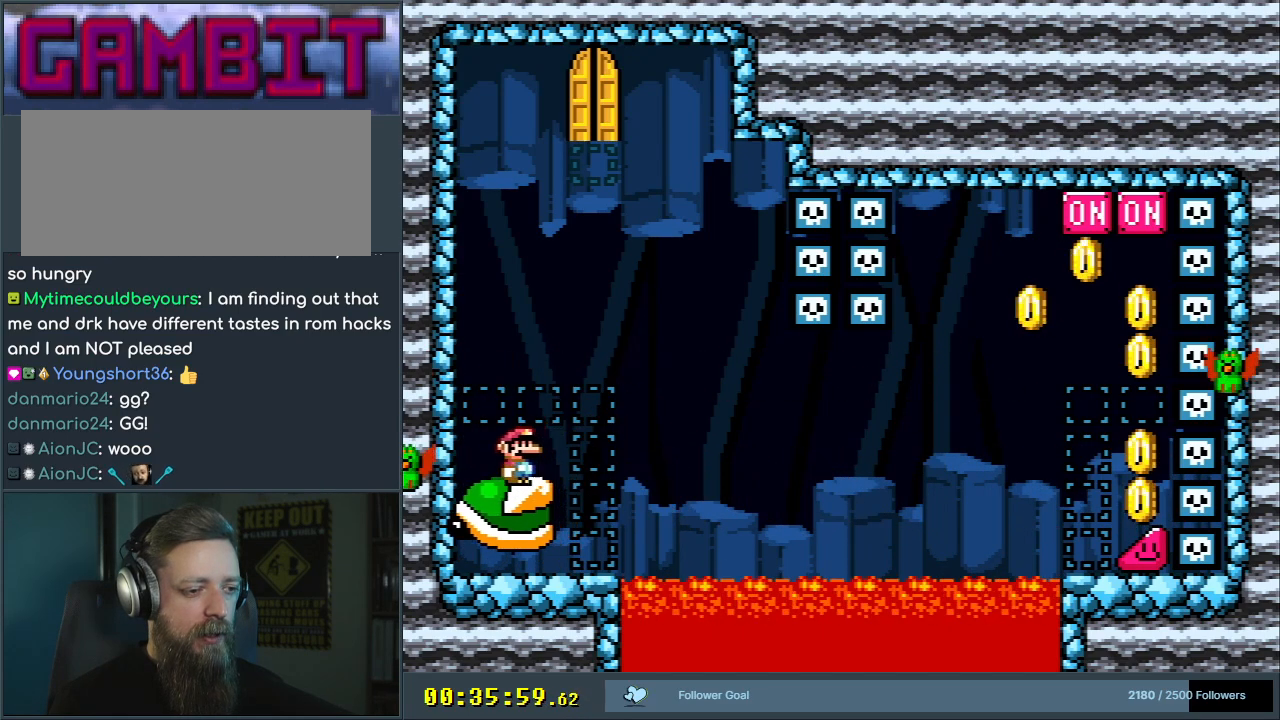
{"buttons": ["Y", "DPAD_RIGHT"], "events": [[367, "DPAD_RIGHT", "down"]]}
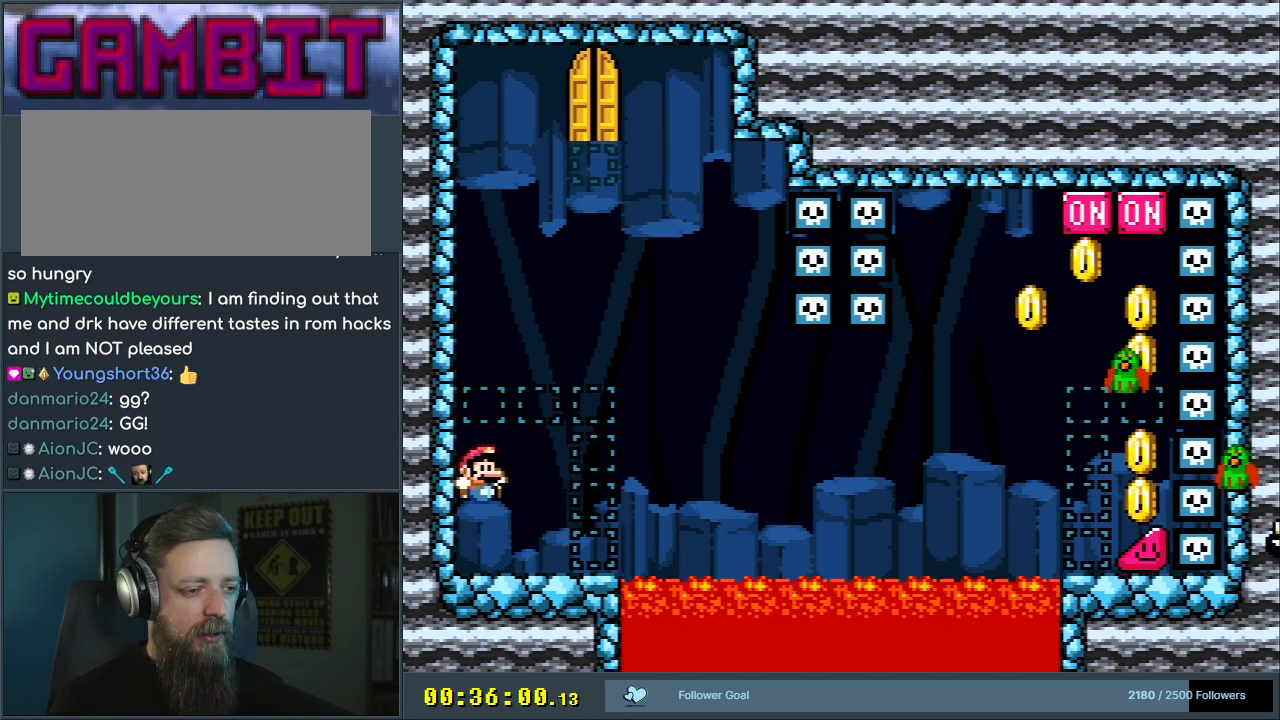
{"buttons": ["Y"], "events": [[117, "DPAD_RIGHT", "up"], [300, "DPAD_LEFT", "down"], [367, "DPAD_LEFT", "up"]]}
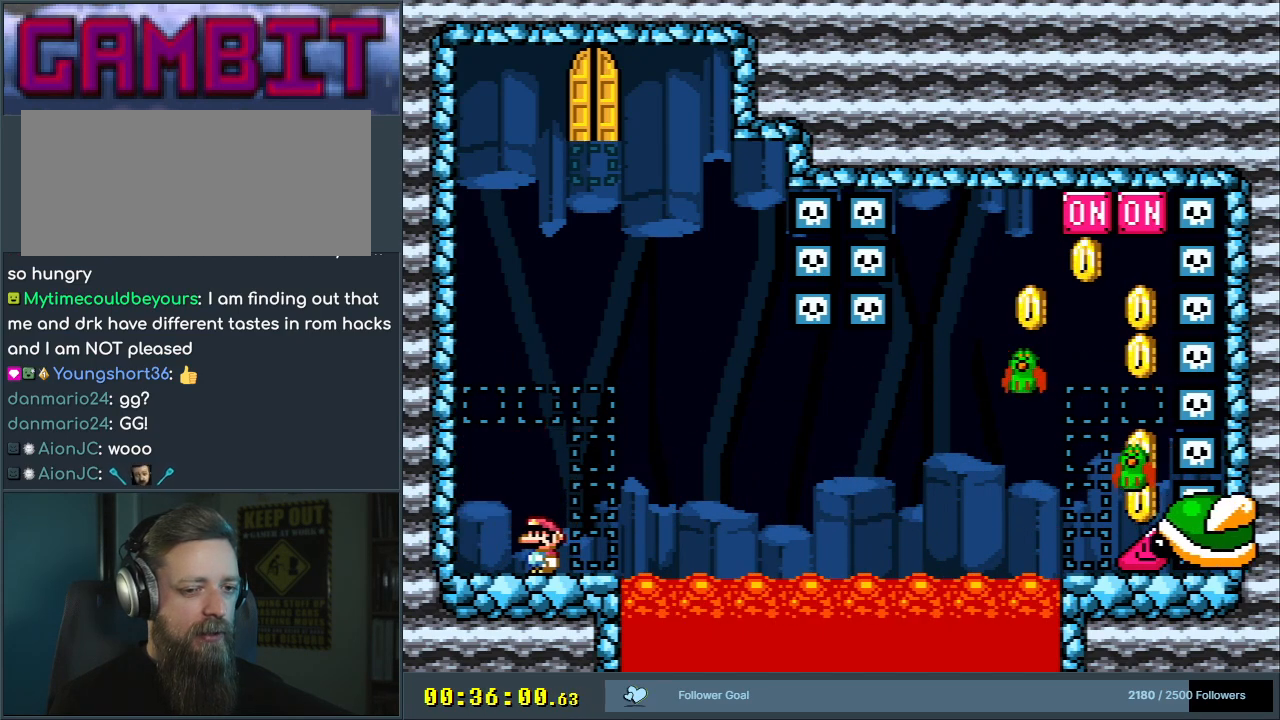
{"buttons": ["Y"], "events": [[233, "DPAD_RIGHT", "down"], [300, "DPAD_RIGHT", "up"]]}
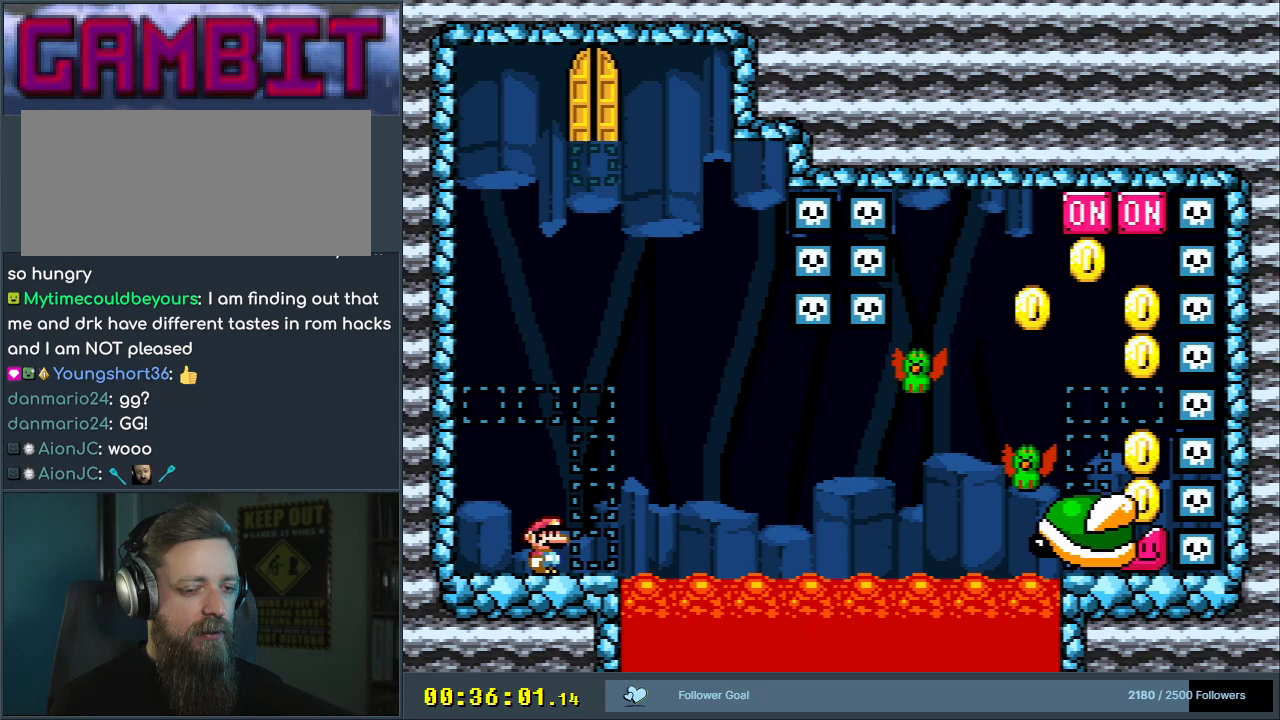
{"buttons": ["Y"], "events": []}
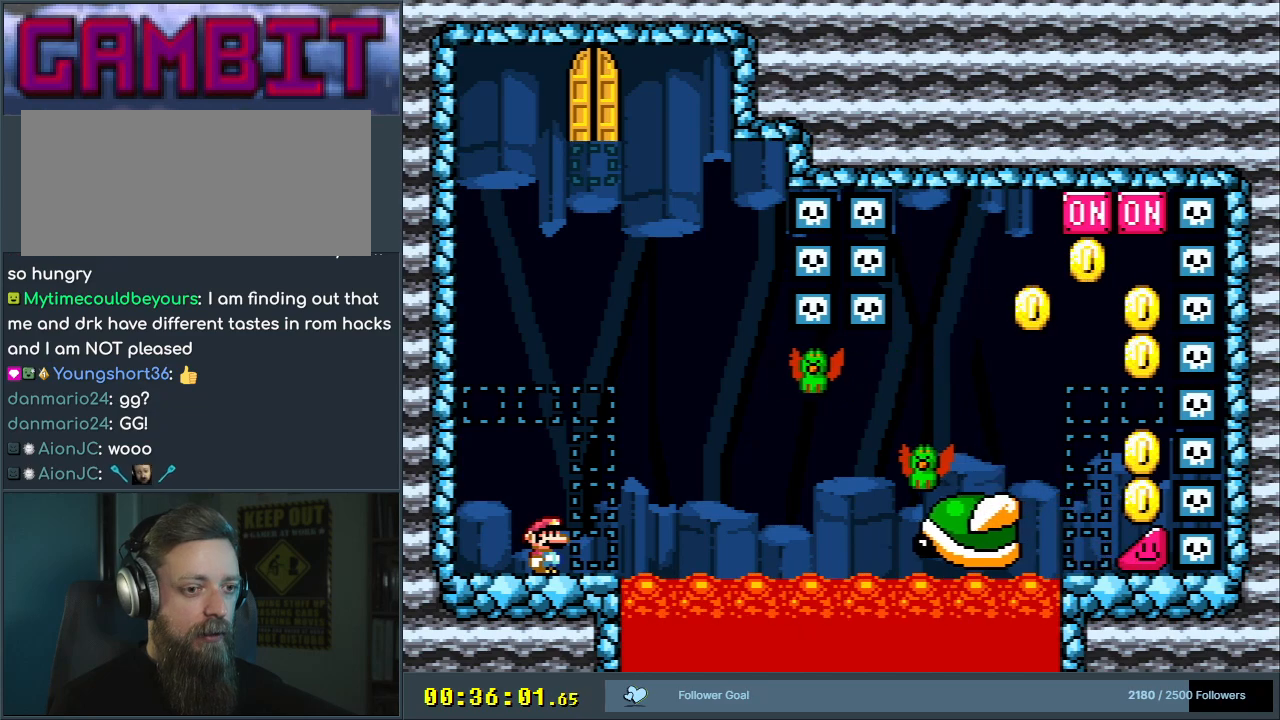
{"buttons": ["Y", "DPAD_RIGHT"], "events": [[133, "DPAD_LEFT", "down"], [233, "DPAD_LEFT", "up"], [483, "DPAD_RIGHT", "down"]]}
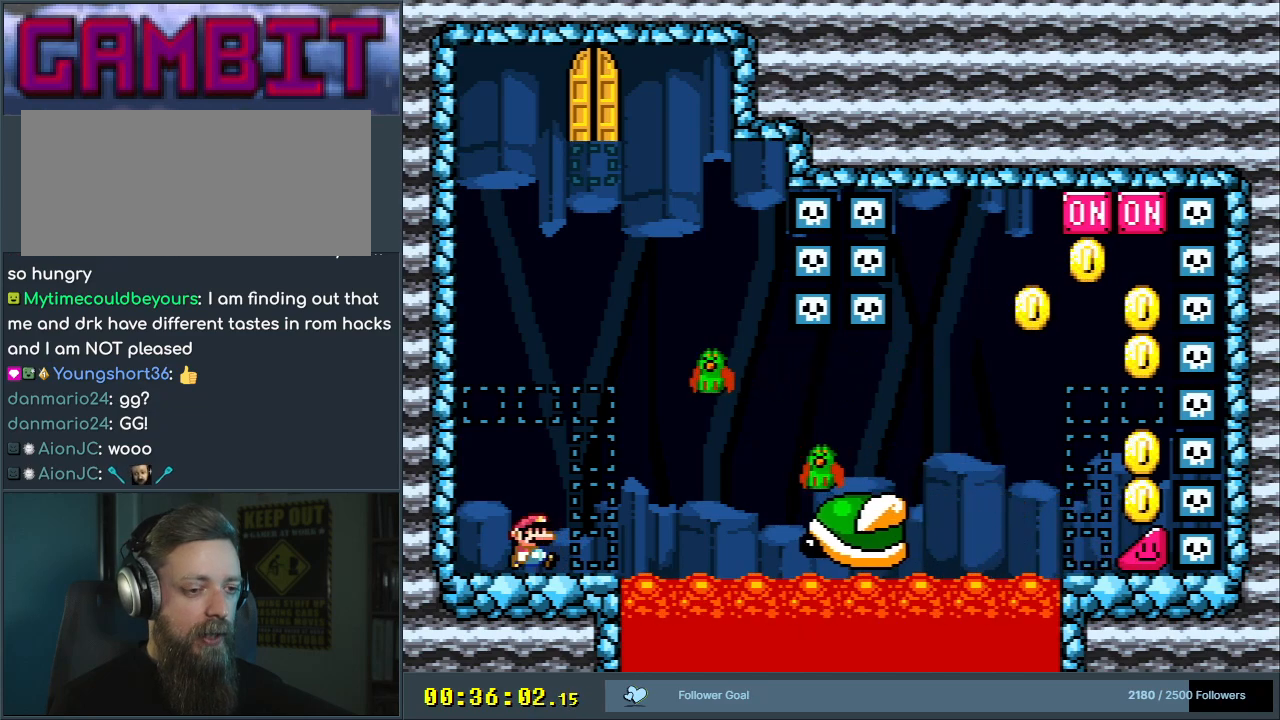
{"buttons": ["Y"], "events": [[67, "DPAD_RIGHT", "up"]]}
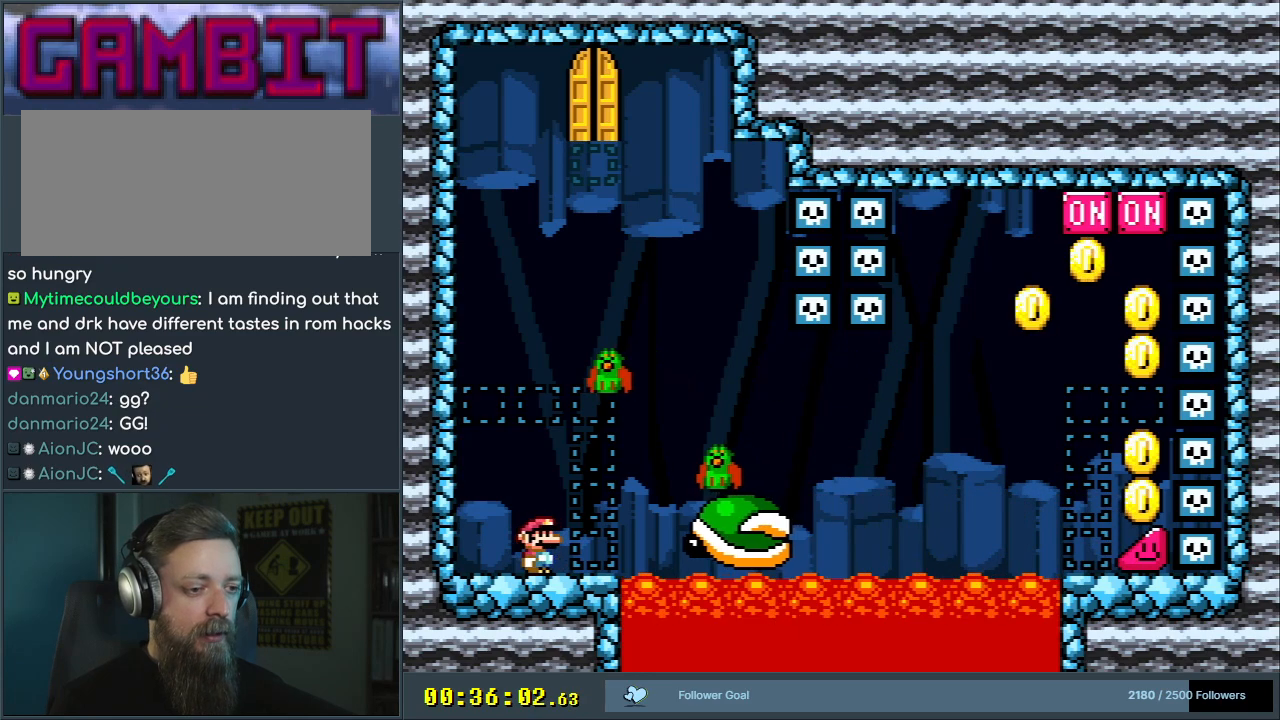
{"buttons": ["B", "Y"], "events": [[417, "B", "down"]]}
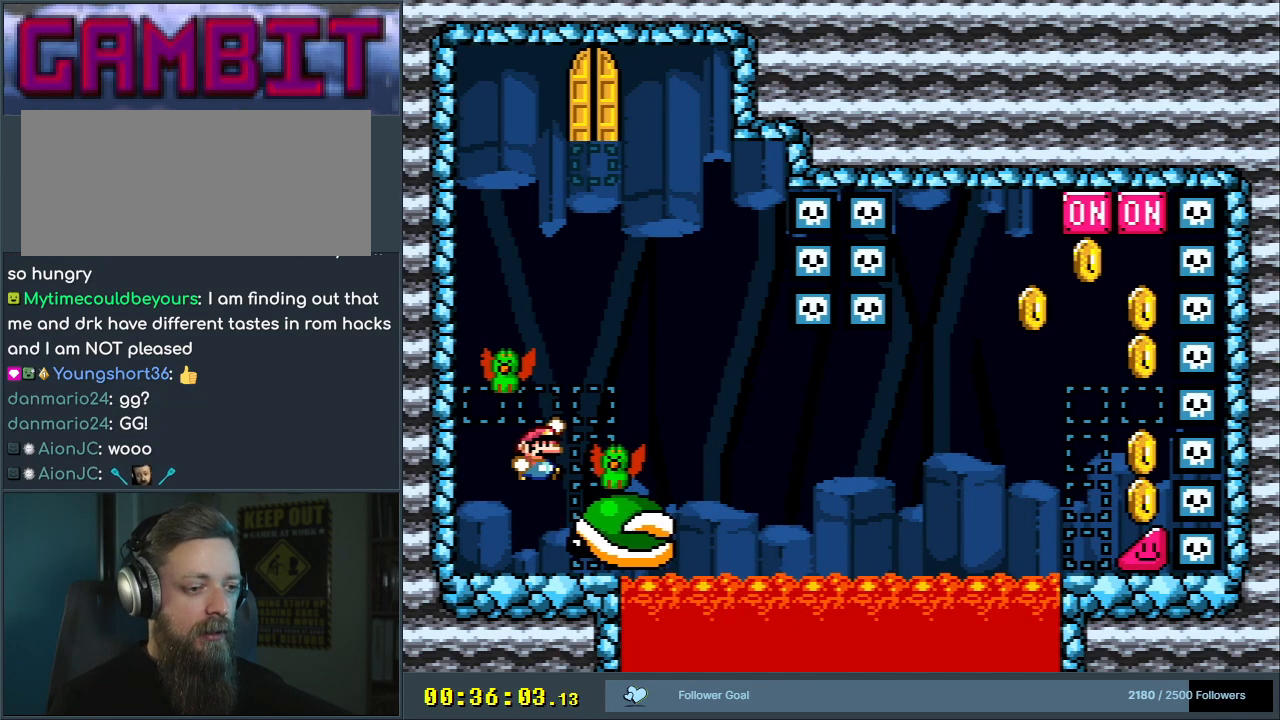
{"buttons": ["B", "Y", "DPAD_LEFT"], "events": [[33, "DPAD_RIGHT", "down"], [233, "DPAD_RIGHT", "up"], [417, "DPAD_LEFT", "down"]]}
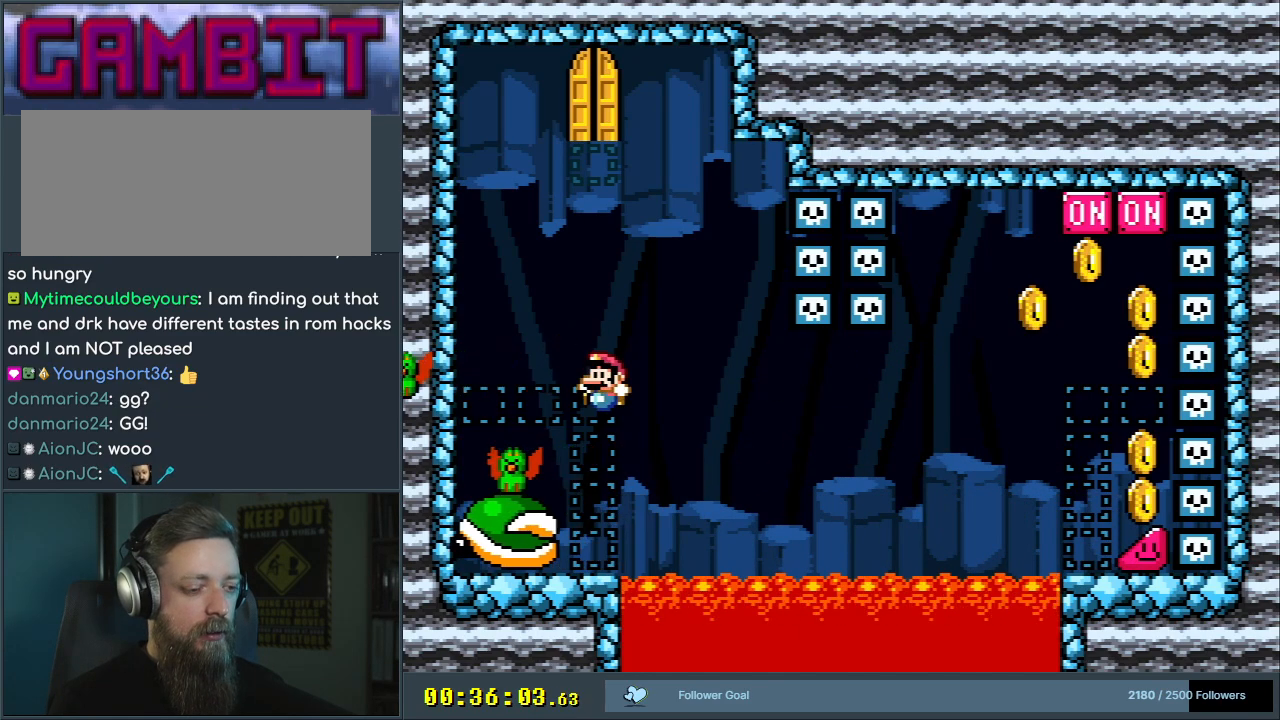
{"buttons": ["Y"], "events": [[100, "DPAD_LEFT", "up"], [217, "B", "up"], [417, "DPAD_RIGHT", "down"], [467, "DPAD_RIGHT", "up"]]}
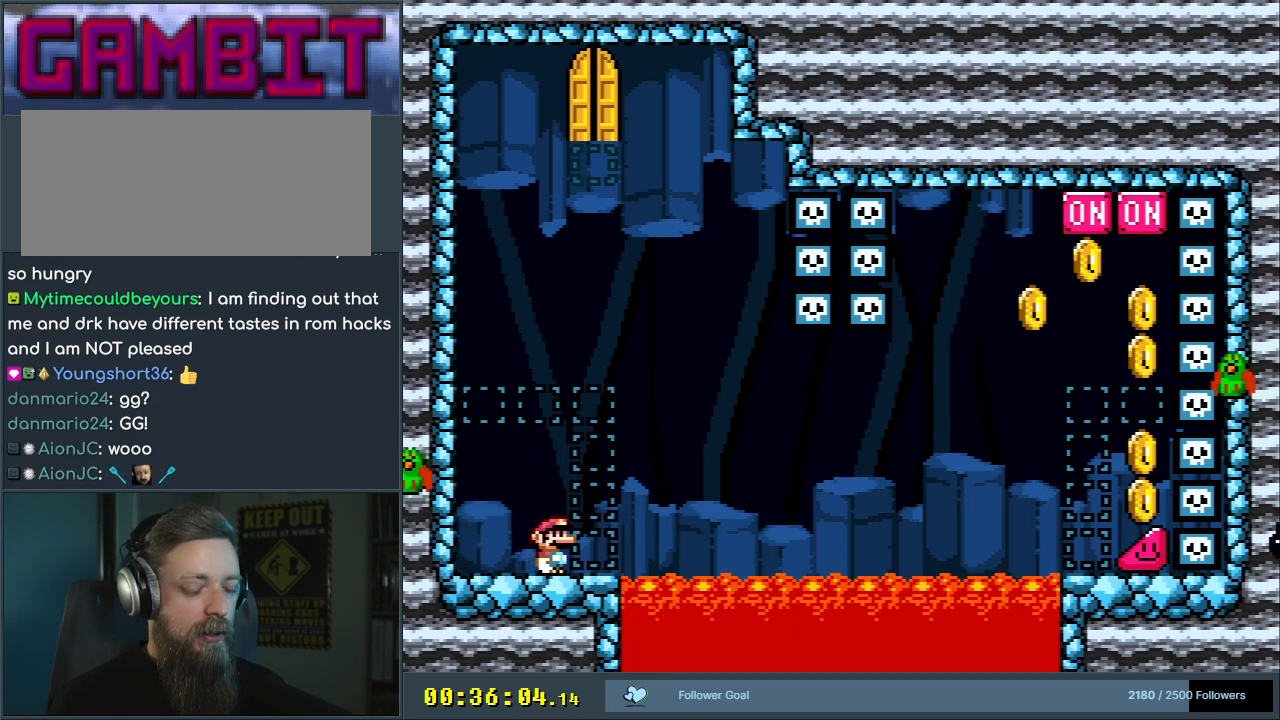
{"buttons": ["Y"], "events": []}
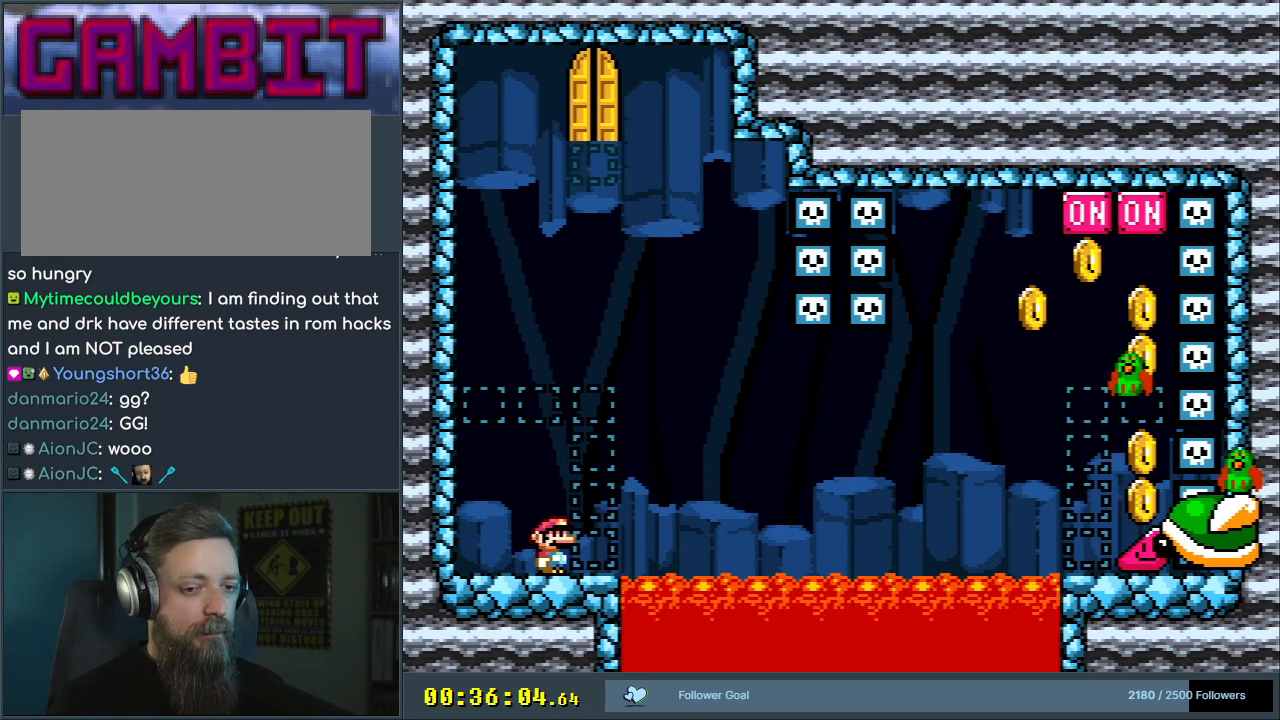
{"buttons": ["Y"], "events": [[117, "DPAD_LEFT", "down"], [150, "DPAD_LEFT", "up"]]}
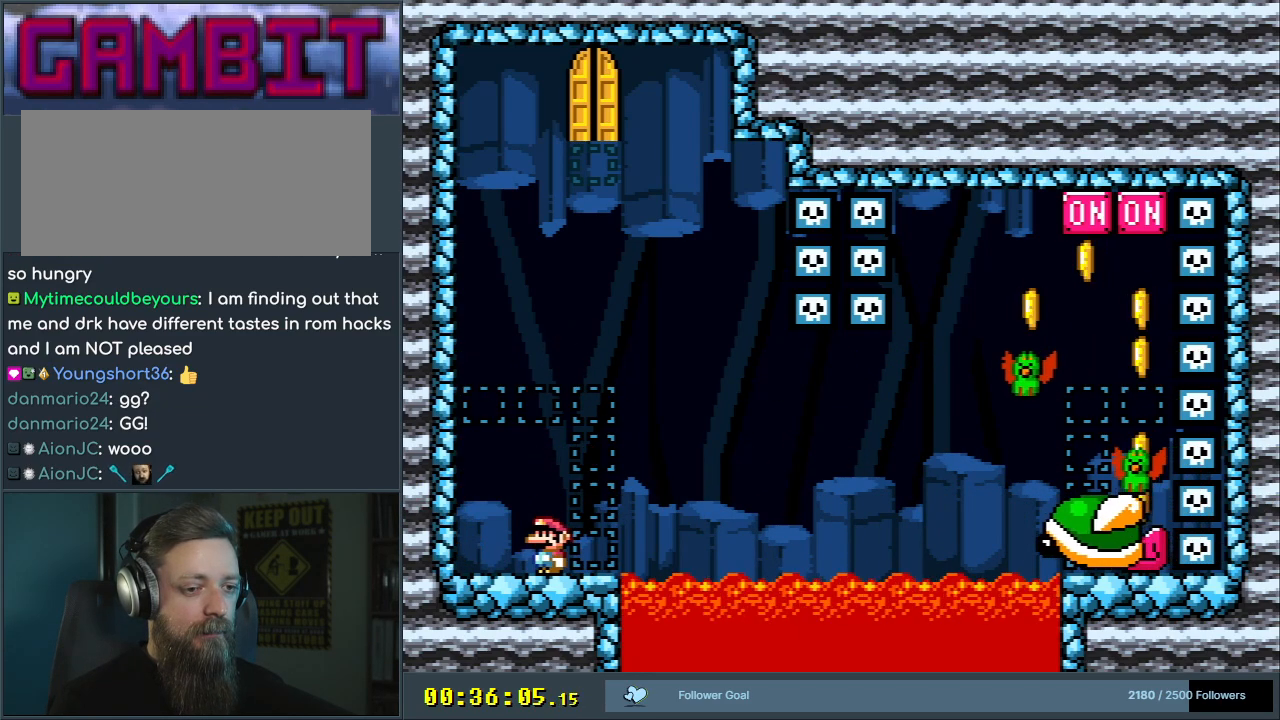
{"buttons": ["Y"], "events": []}
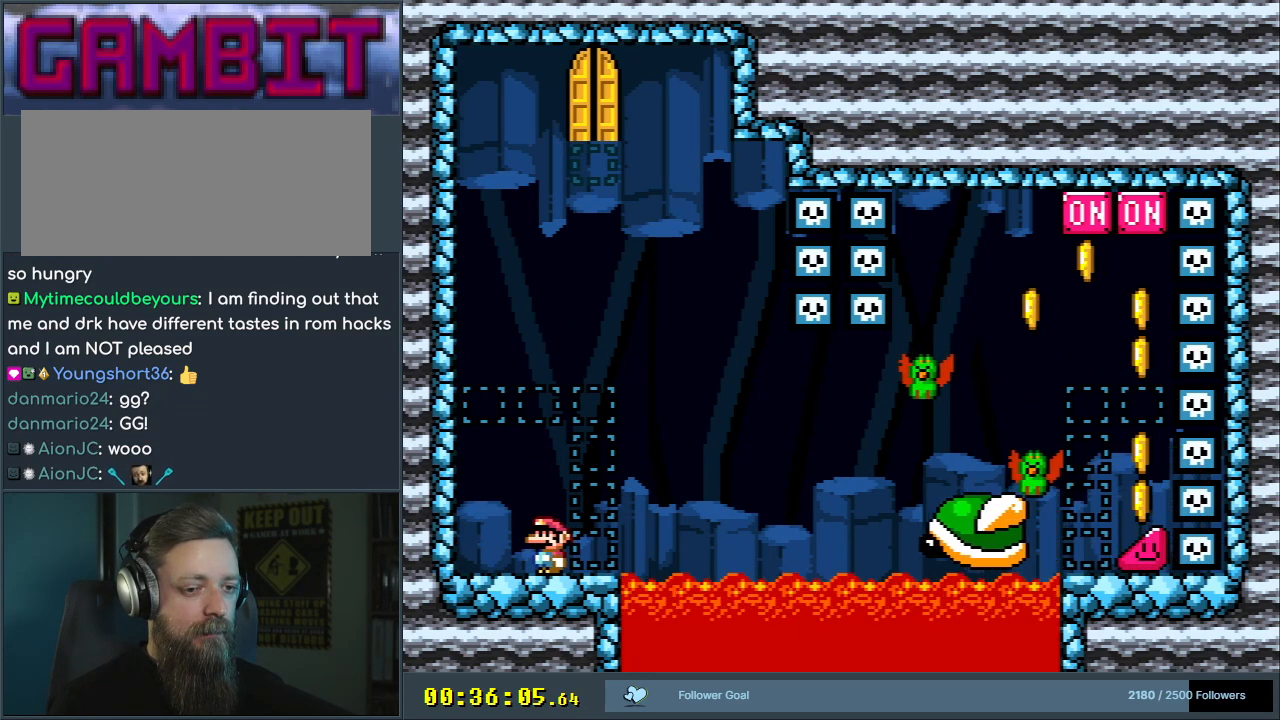
{"buttons": ["Y"], "events": [[167, "Y", "up"], [500, "Y", "down"]]}
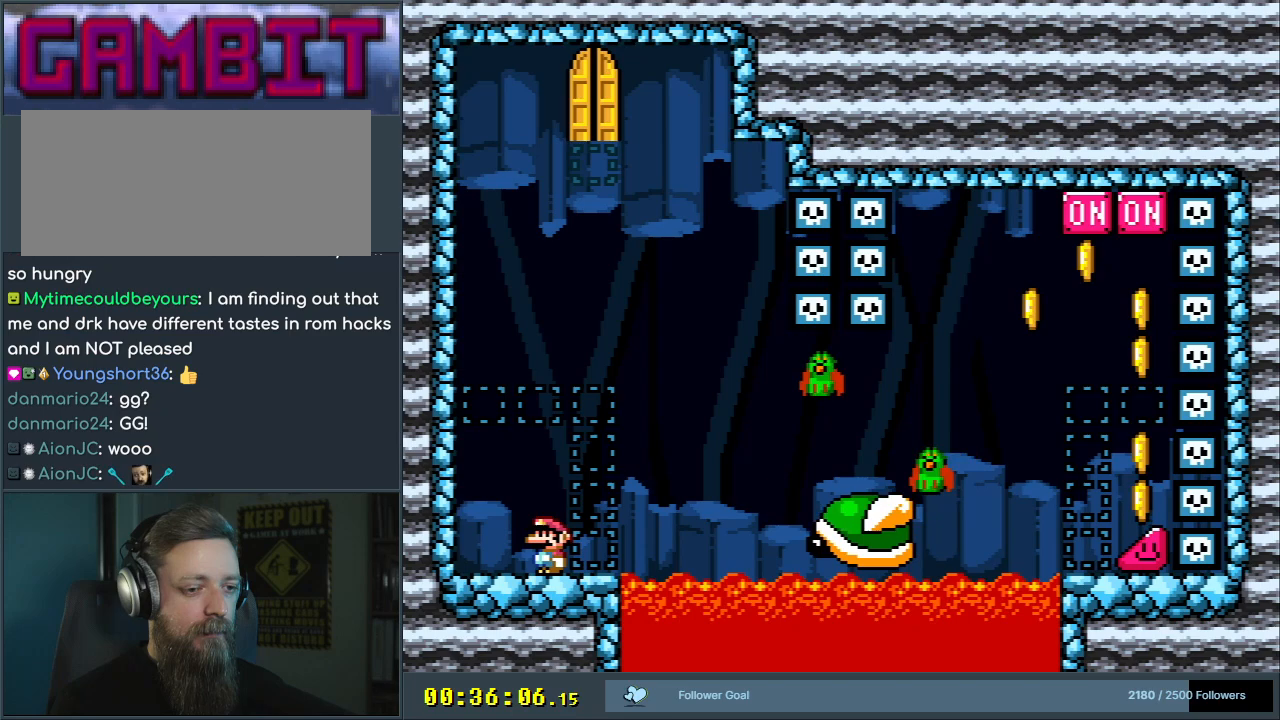
{"buttons": ["X"], "events": [[50, "DPAD_LEFT", "down"], [117, "Y", "up"], [150, "DPAD_LEFT", "up"], [200, "X", "down"]]}
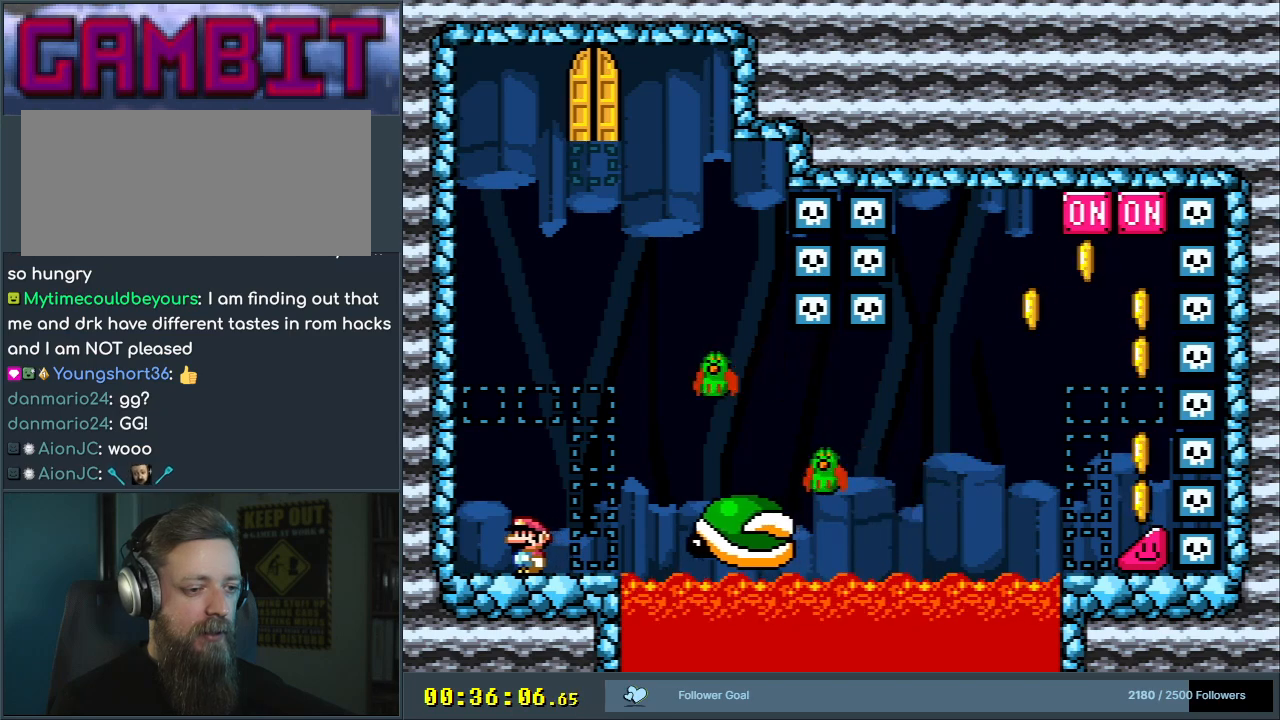
{"buttons": ["X", "DPAD_RIGHT"], "events": [[350, "A", "down"], [400, "DPAD_RIGHT", "down"], [450, "A", "up"]]}
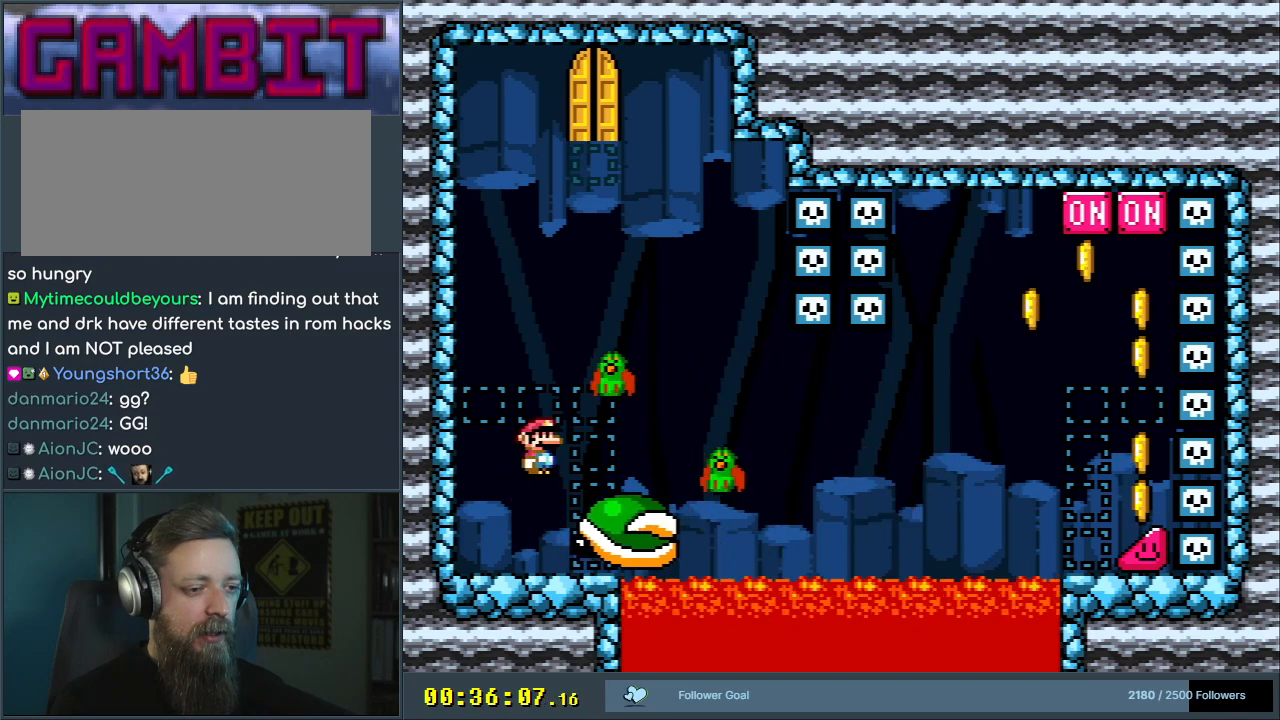
{"buttons": ["A", "X"], "events": [[17, "DPAD_RIGHT", "up"], [200, "DPAD_RIGHT", "down"], [267, "DPAD_RIGHT", "up"], [300, "A", "down"]]}
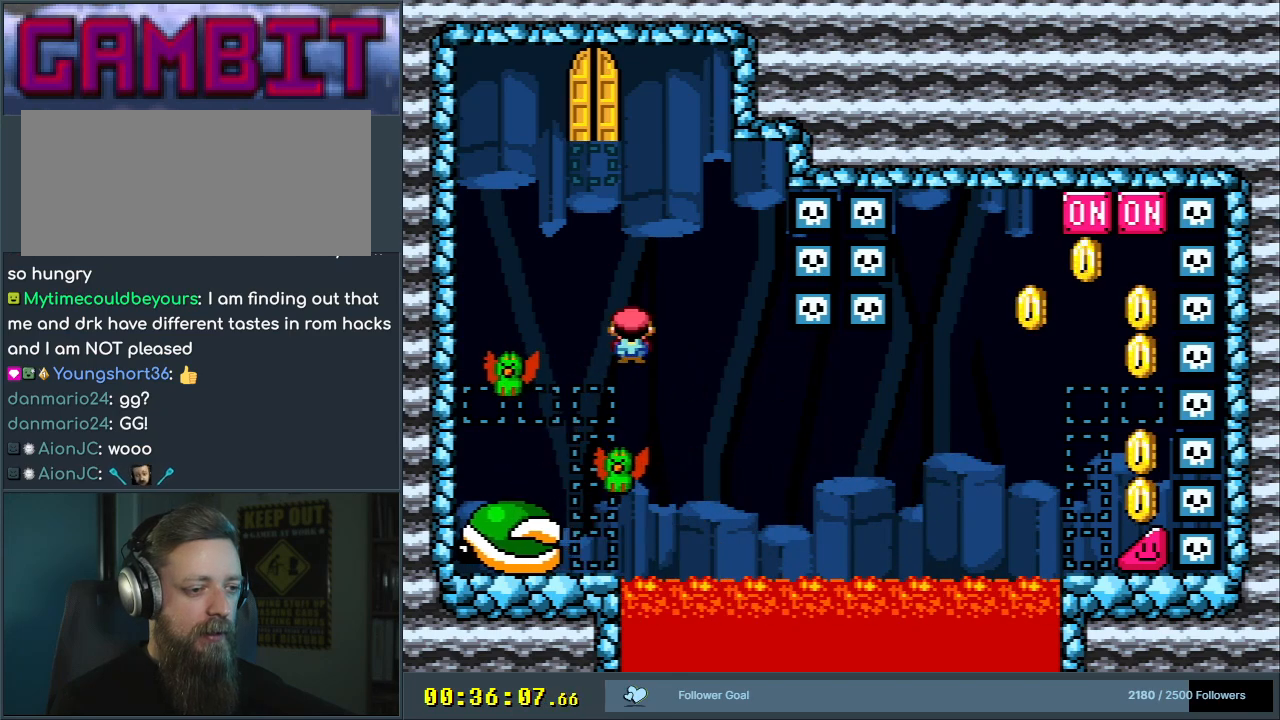
{"buttons": ["A", "X"], "events": [[17, "DPAD_LEFT", "down"], [167, "DPAD_LEFT", "up"], [367, "DPAD_RIGHT", "down"], [450, "DPAD_RIGHT", "up"]]}
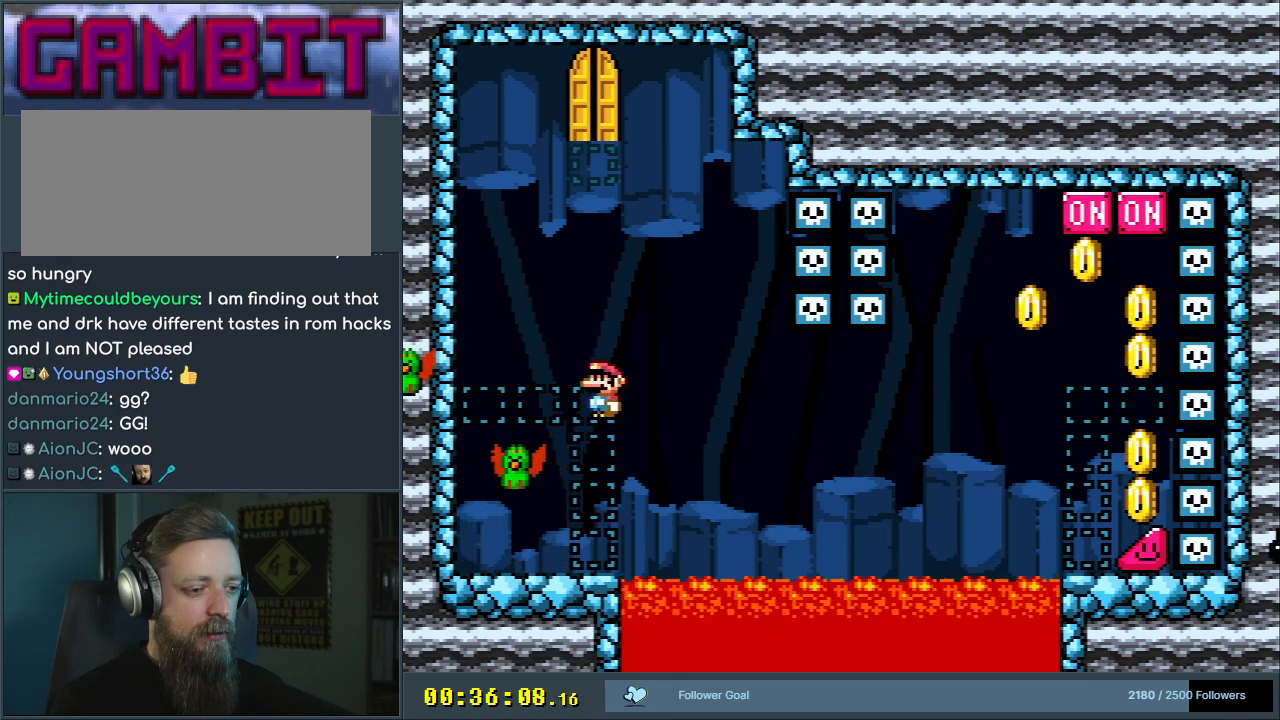
{"buttons": ["Y"], "events": [[100, "DPAD_LEFT", "down"], [250, "A", "up"], [250, "DPAD_LEFT", "up"], [350, "X", "up"], [350, "Y", "down"]]}
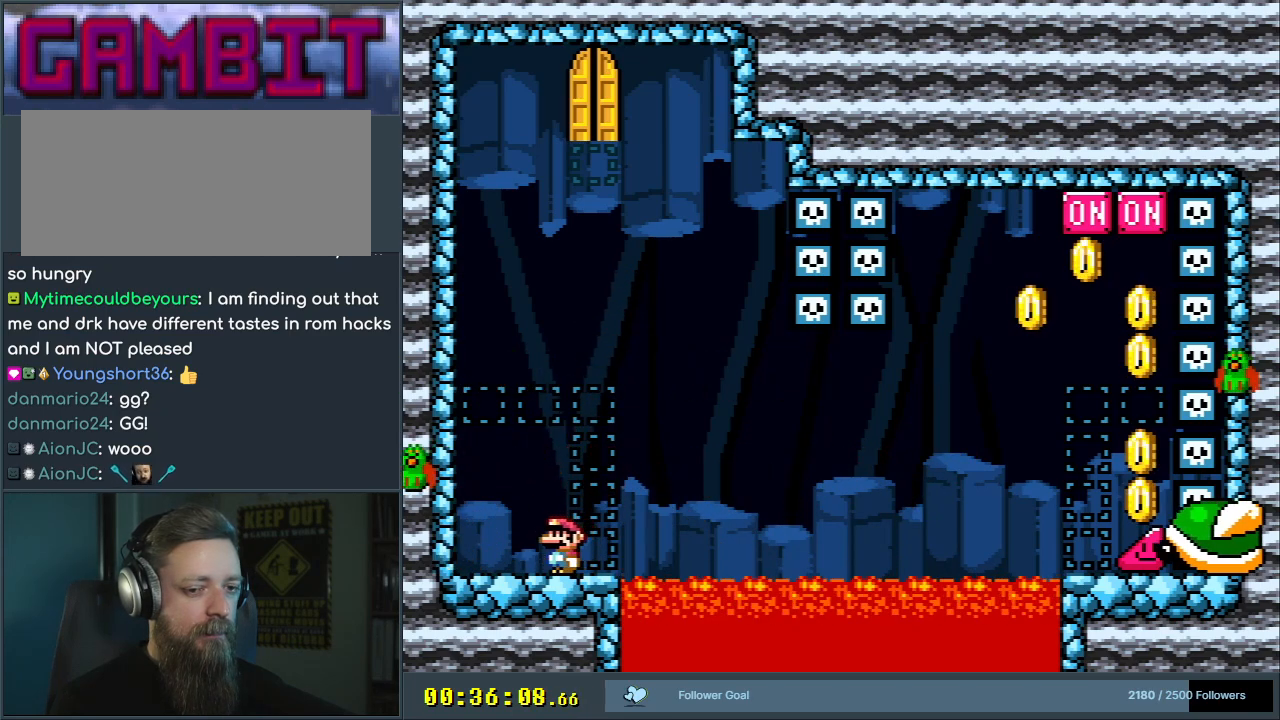
{"buttons": ["Y", "DPAD_RIGHT"], "events": [[450, "DPAD_RIGHT", "down"]]}
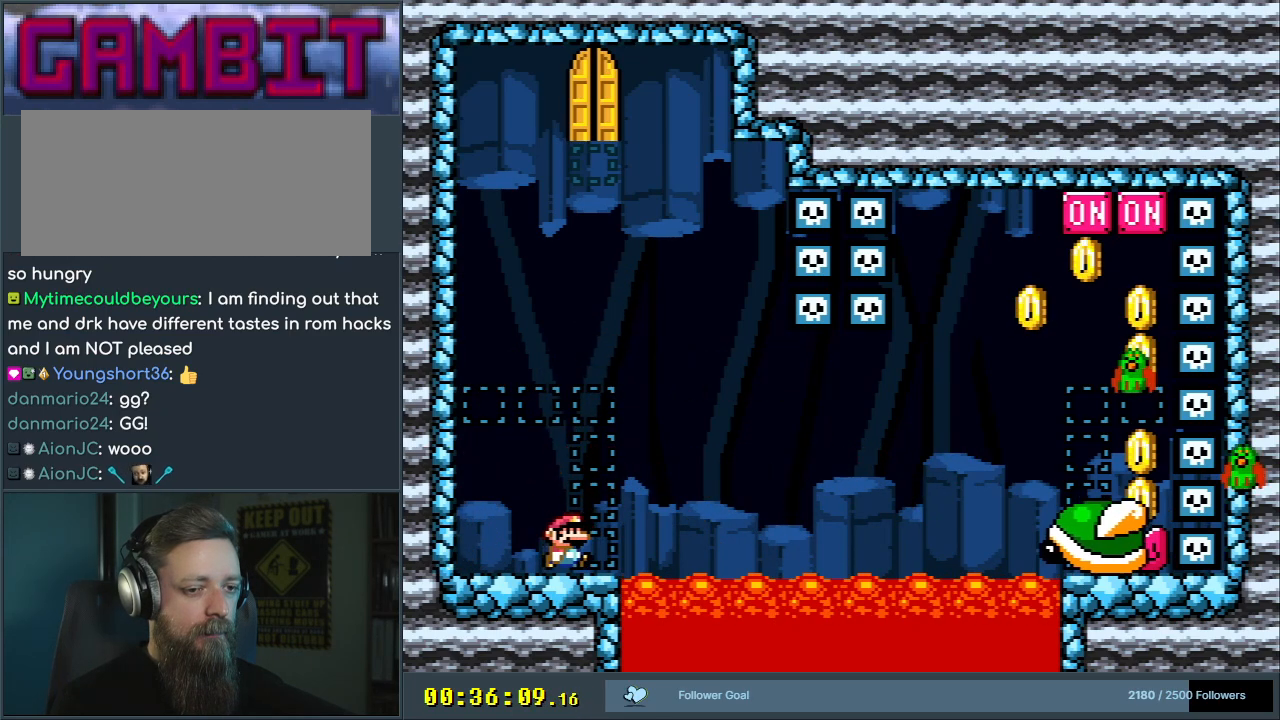
{"buttons": ["B", "Y", "DPAD_RIGHT"], "events": [[83, "B", "down"], [133, "B", "up"], [217, "B", "down"]]}
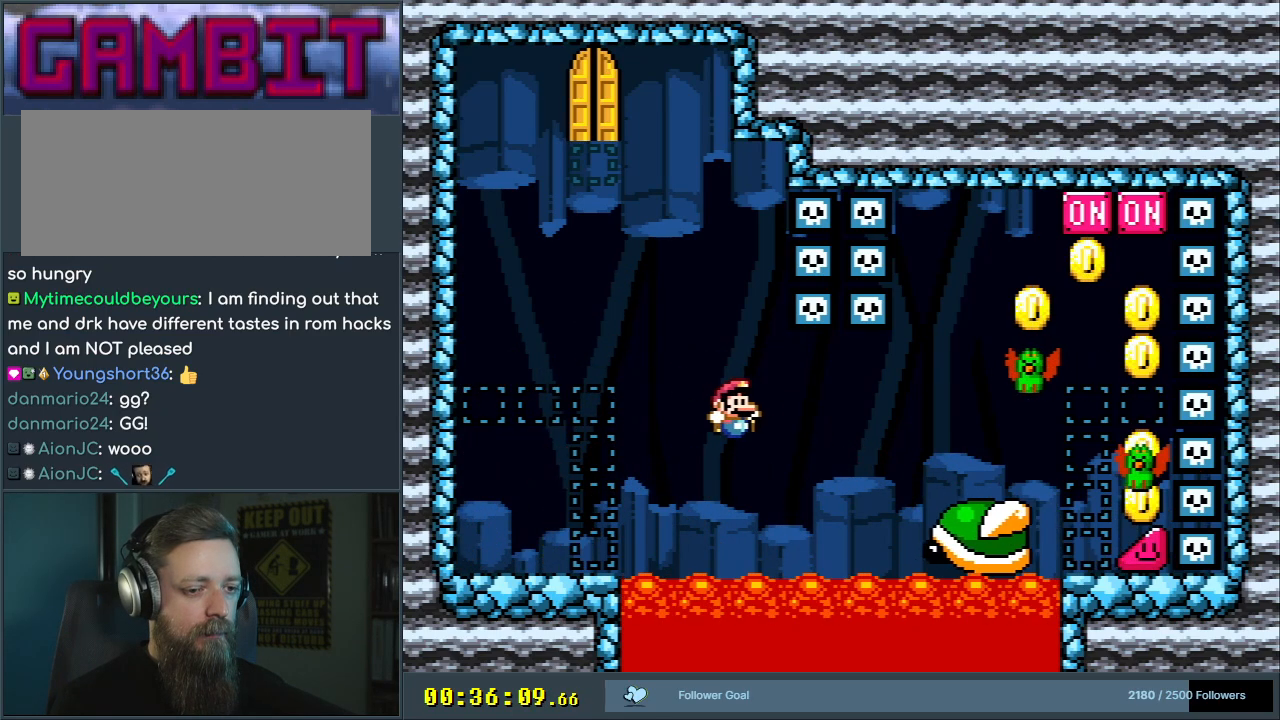
{"buttons": [], "events": [[250, "DPAD_RIGHT", "up"], [333, "B", "up"], [350, "Y", "up"]]}
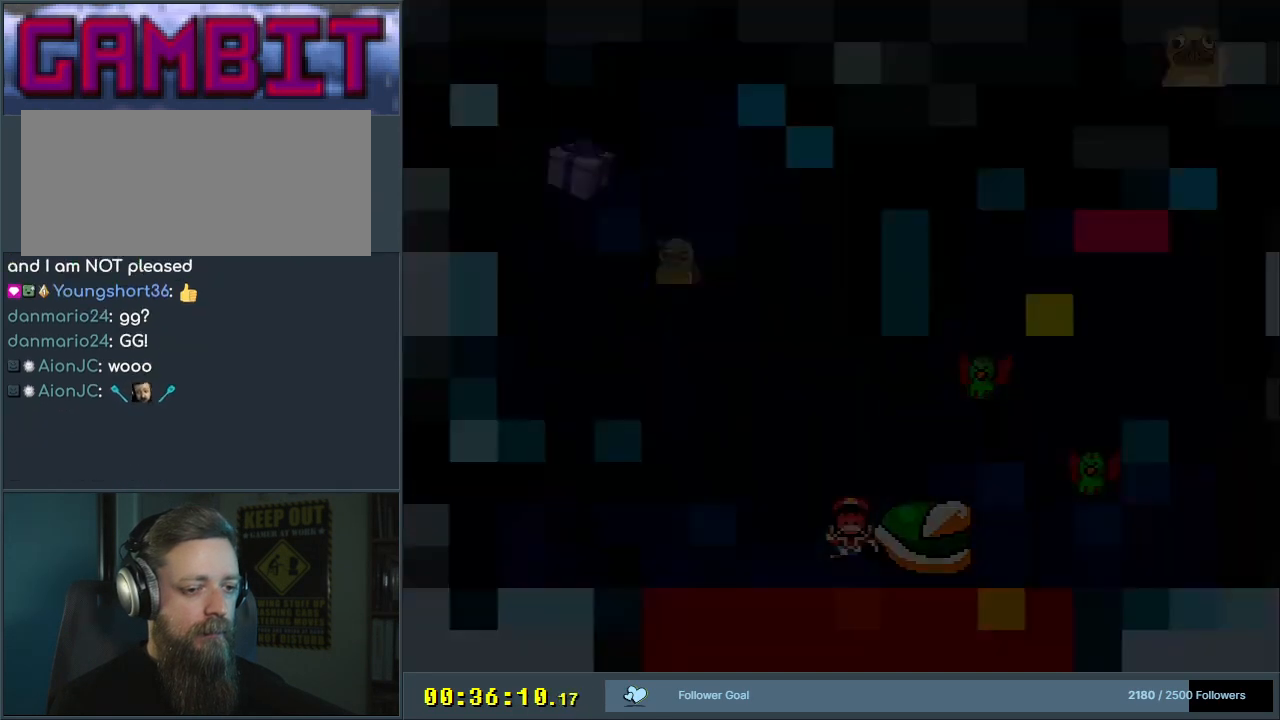
{"buttons": [], "events": [[17, "A", "down"], [133, "A", "up"], [217, "A", "down"], [350, "A", "up"]]}
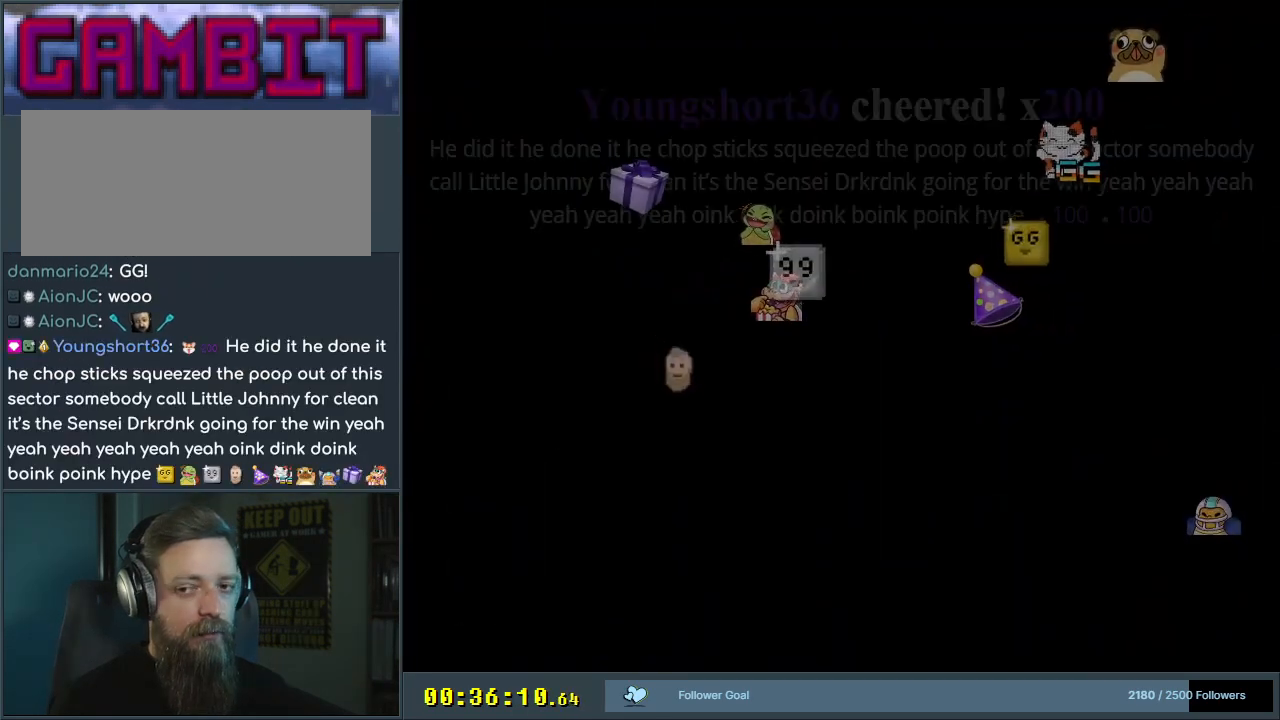
{"buttons": ["B", "Y"], "events": [[17, "B", "down"], [50, "Y", "down"]]}
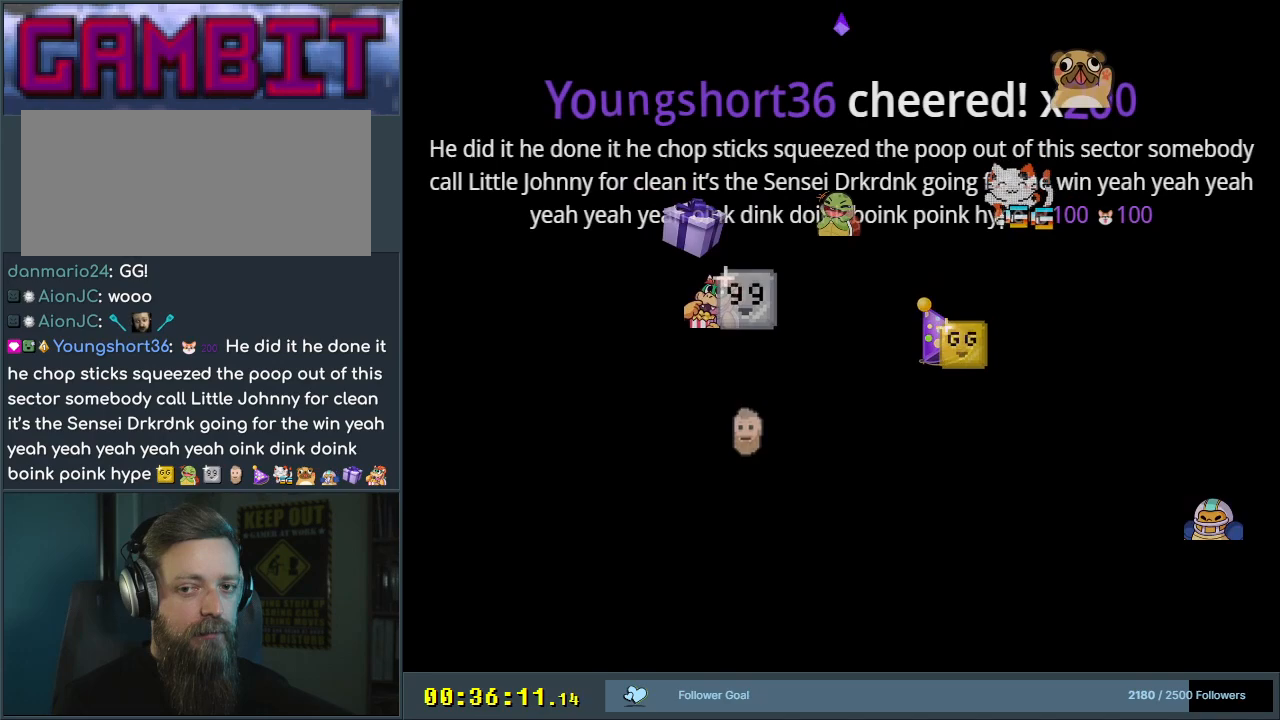
{"buttons": [], "events": [[300, "B", "up"], [300, "DPAD_RIGHT", "down"], [333, "DPAD_RIGHT", "up"], [383, "Y", "up"]]}
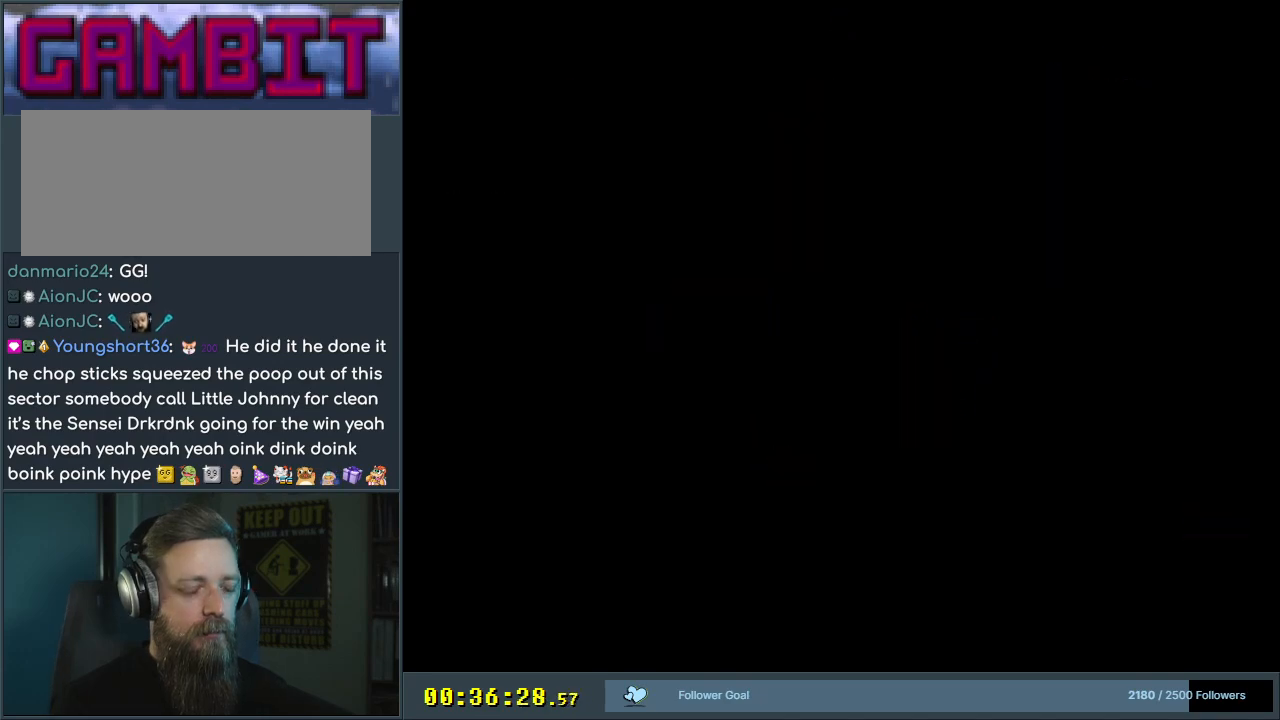
{"buttons": ["B", "Y"], "events": [[317, "B", "down"], [317, "Y", "down"]]}
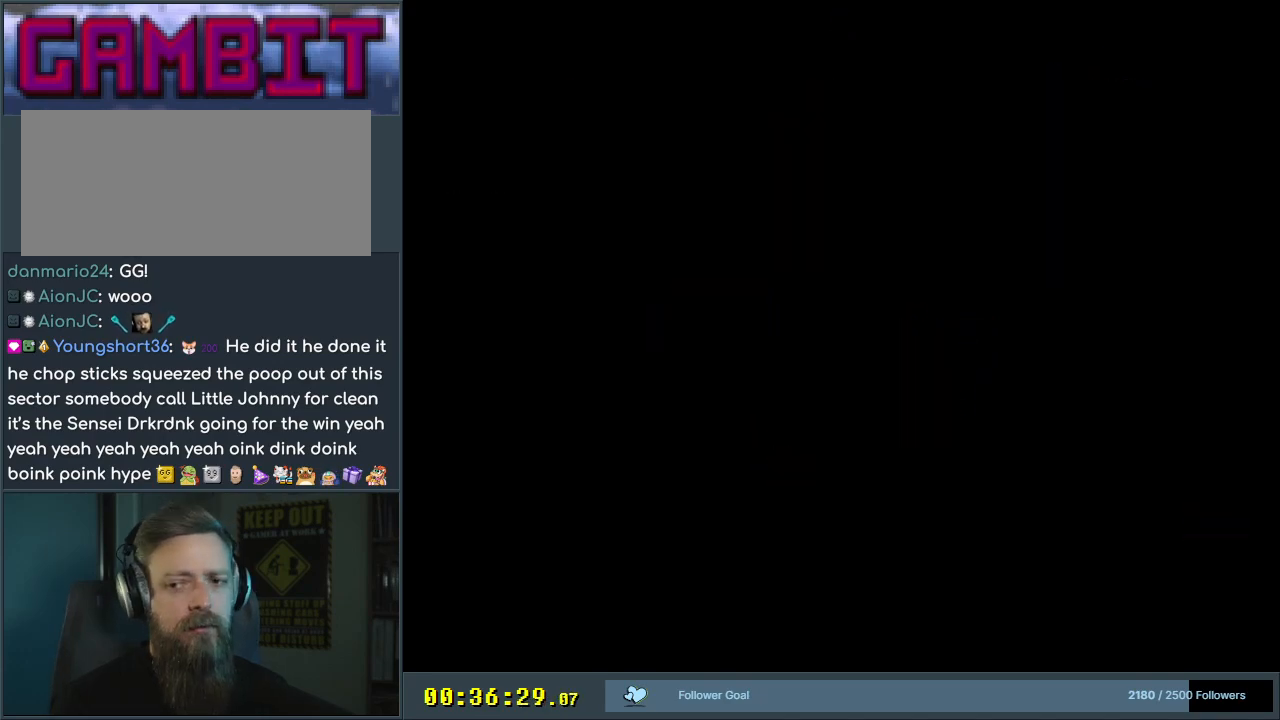
{"buttons": ["B", "Y"], "events": []}
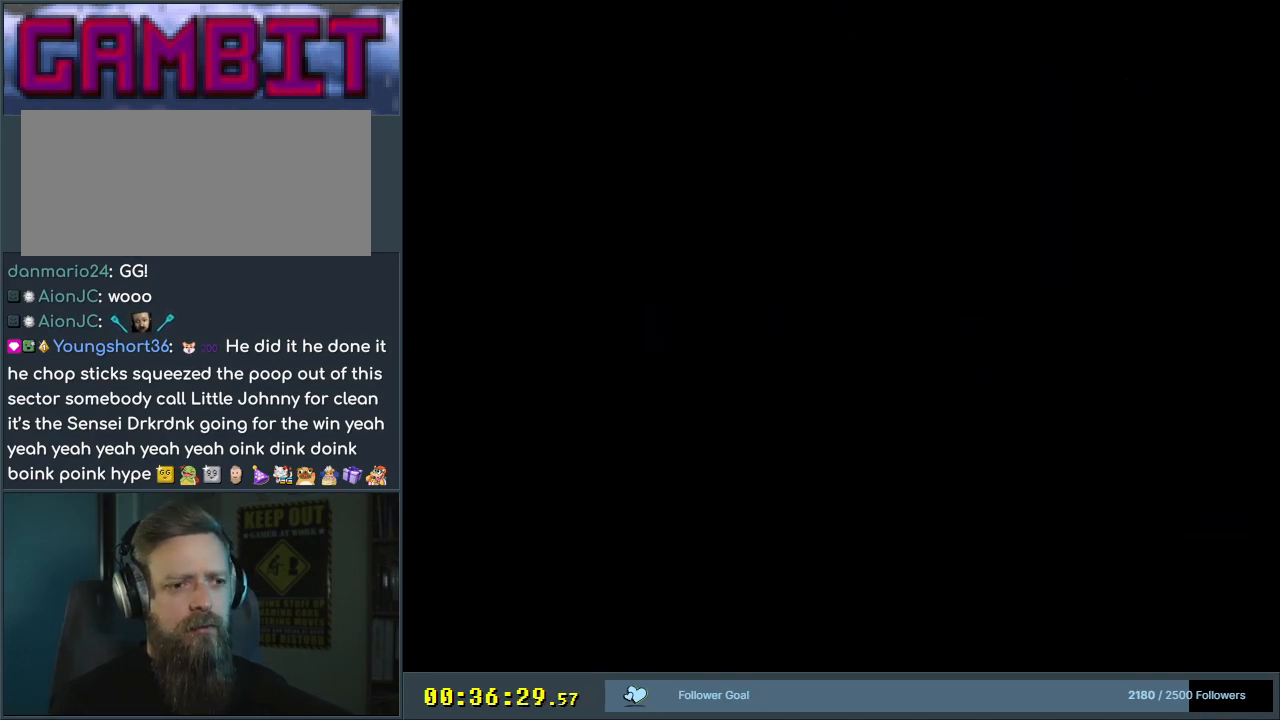
{"buttons": ["Y"], "events": [[317, "B", "up"]]}
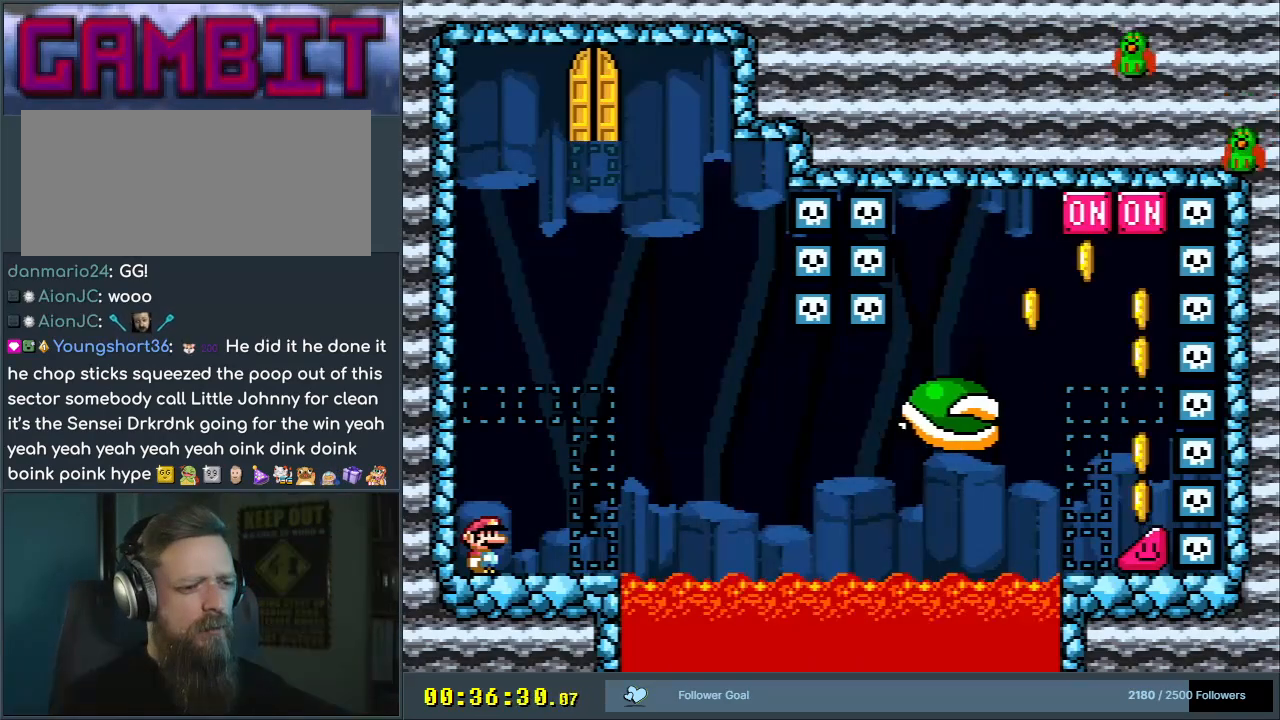
{"buttons": ["Y", "DPAD_RIGHT"], "events": [[167, "DPAD_RIGHT", "down"]]}
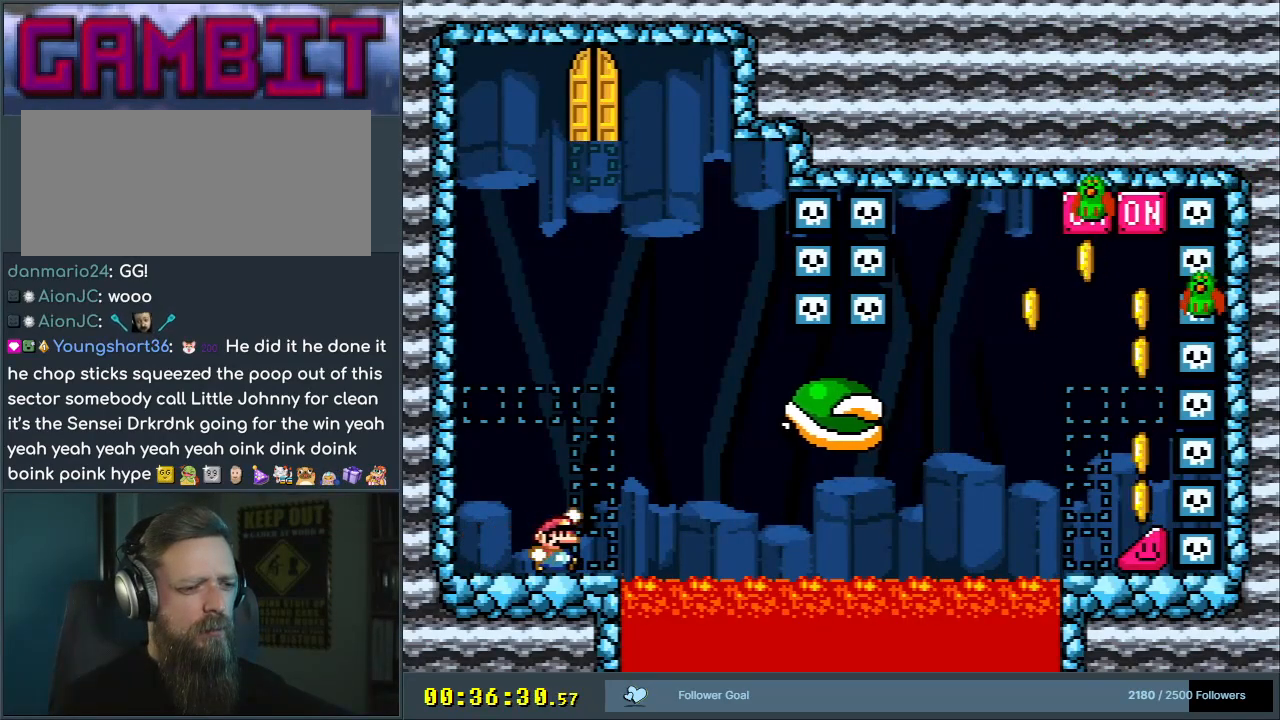
{"buttons": ["Y"], "events": [[17, "B", "down"], [100, "DPAD_RIGHT", "up"], [267, "DPAD_LEFT", "down"], [333, "DPAD_LEFT", "up"], [367, "B", "up"]]}
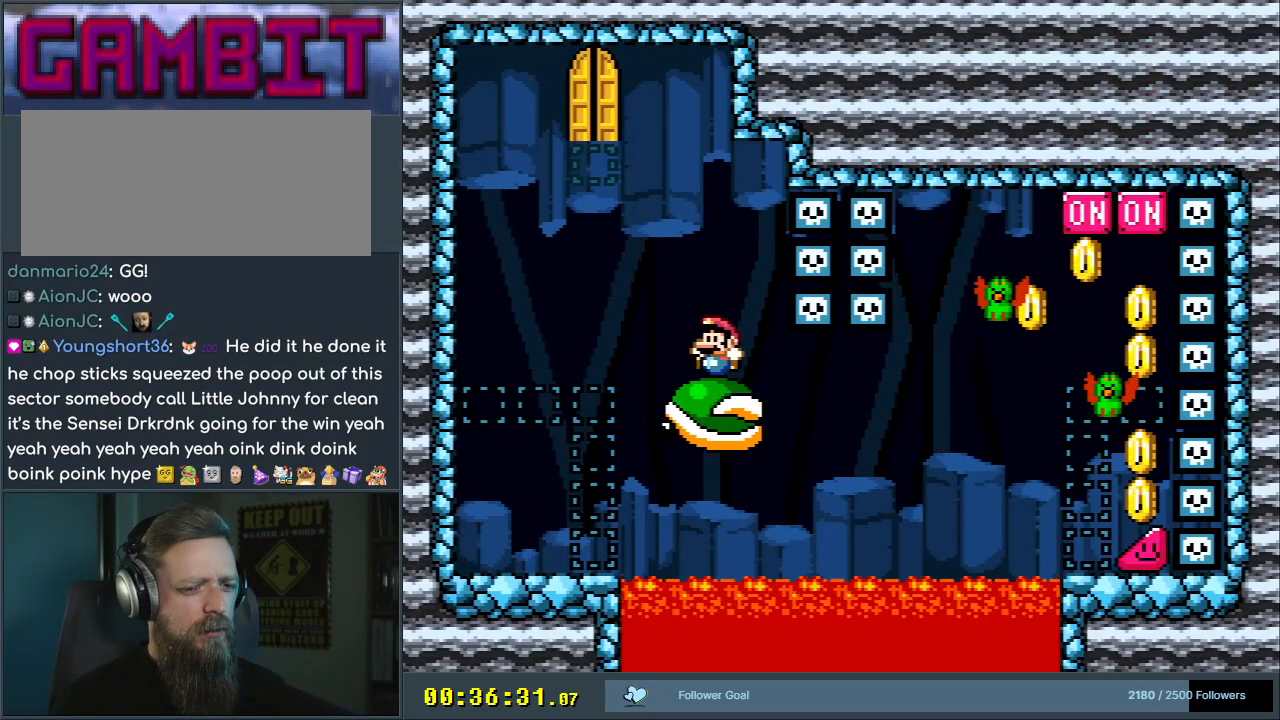
{"buttons": ["Y"], "events": []}